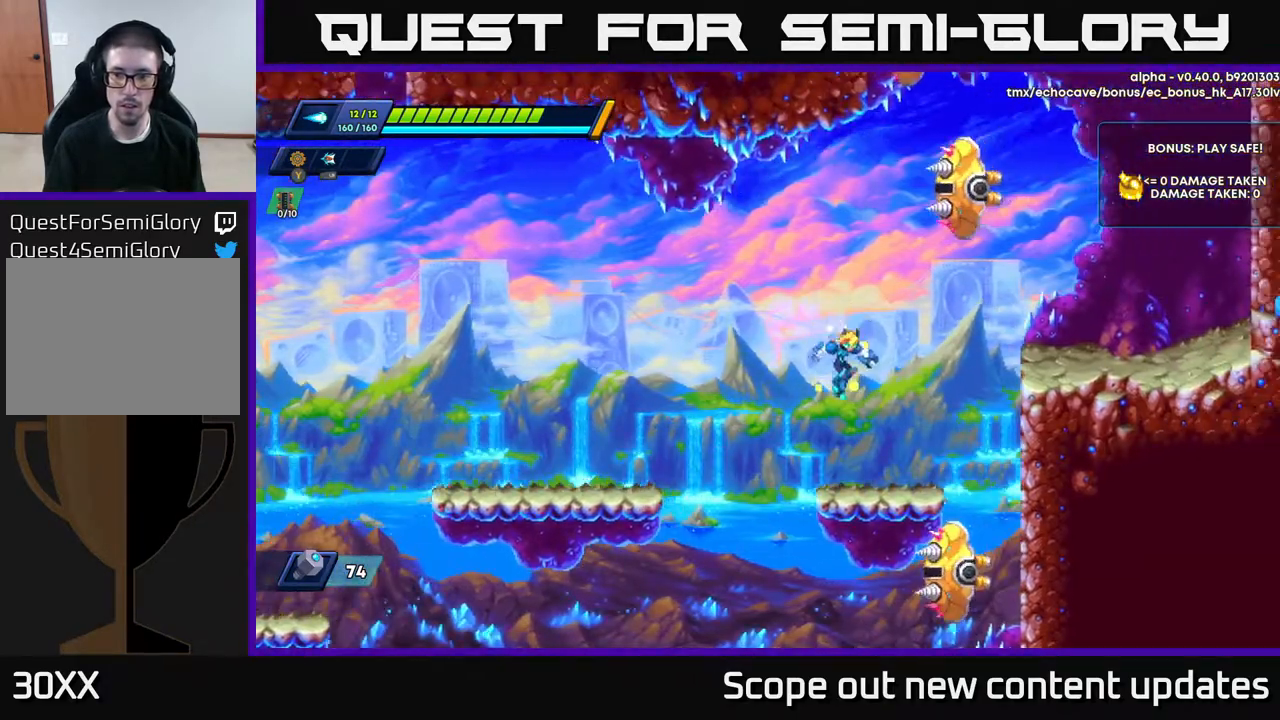
Gameplay with a controller (Xbox layout); each line is a JSON object with the inputs held at the frame after it. "events" lists button and stick changes between this image and that frame as [ms after this image, input, new state], when the widget could be followed in between.
{"buttons": ["A", "R2", "DPAD_RIGHT"], "left_stick": "center", "right_stick": "center", "events": [[267, "A", "down"], [283, "R2", "down"]]}
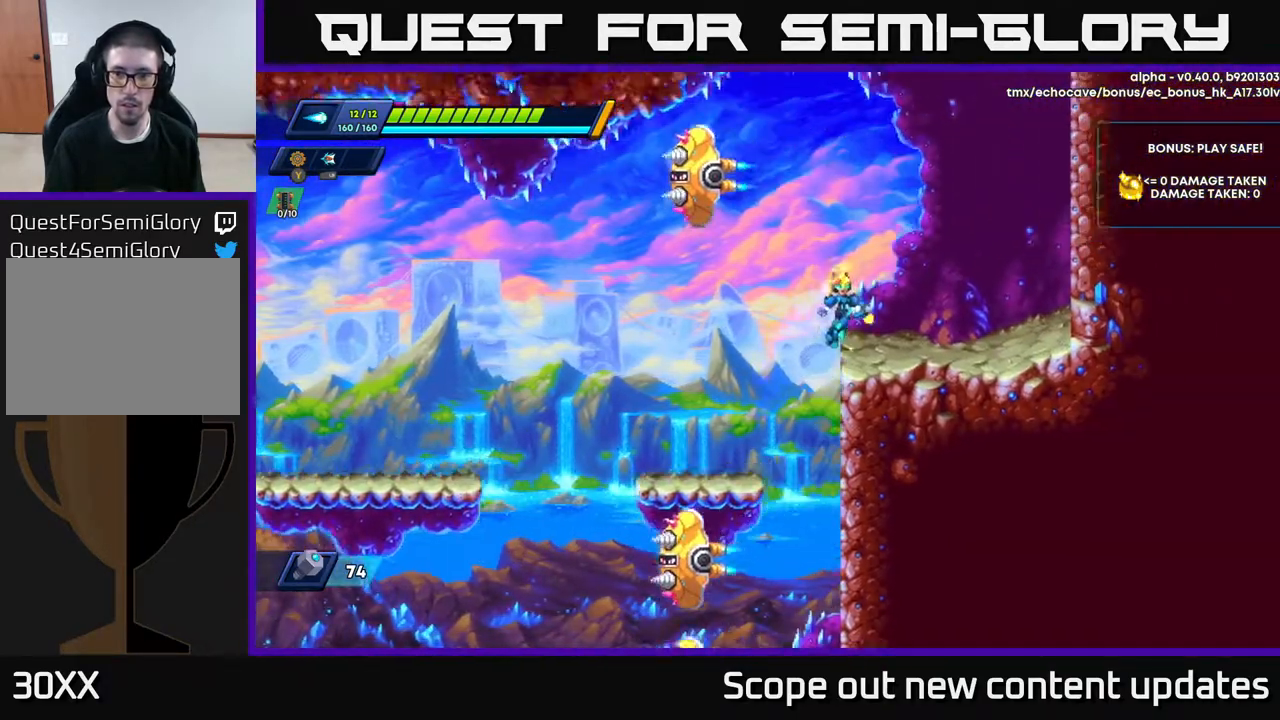
{"buttons": ["A", "R2", "DPAD_RIGHT"], "left_stick": "center", "right_stick": "center", "events": [[67, "A", "up"], [133, "A", "down"], [167, "A", "up"], [500, "A", "down"]]}
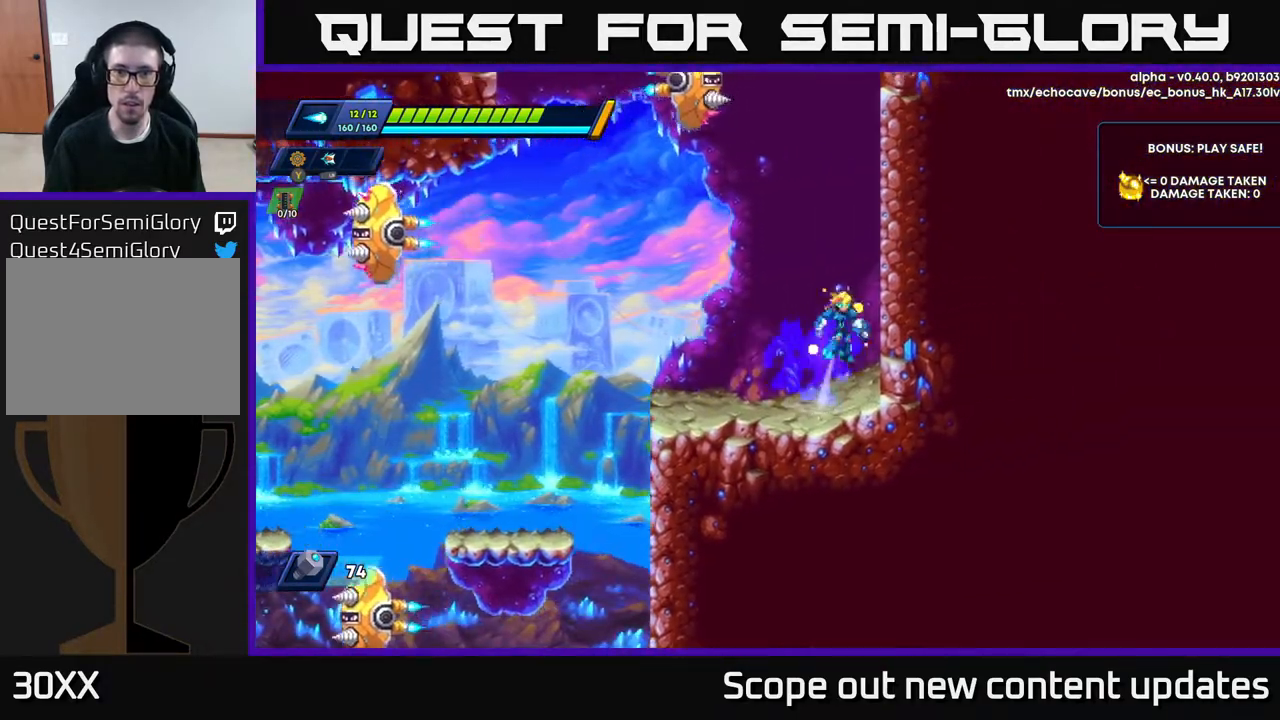
{"buttons": ["R2", "DPAD_RIGHT"], "left_stick": "center", "right_stick": "center", "events": [[150, "A", "up"]]}
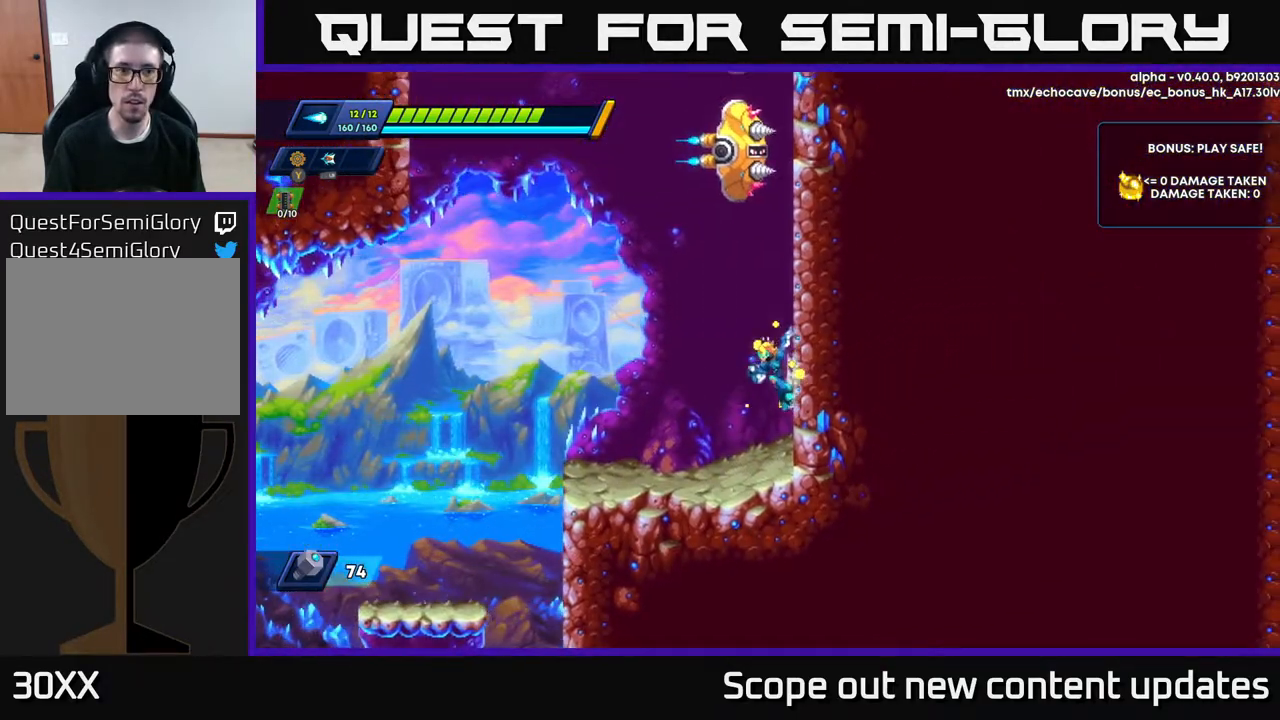
{"buttons": ["A", "R2", "DPAD_RIGHT"], "left_stick": "center", "right_stick": "center", "events": [[483, "A", "down"]]}
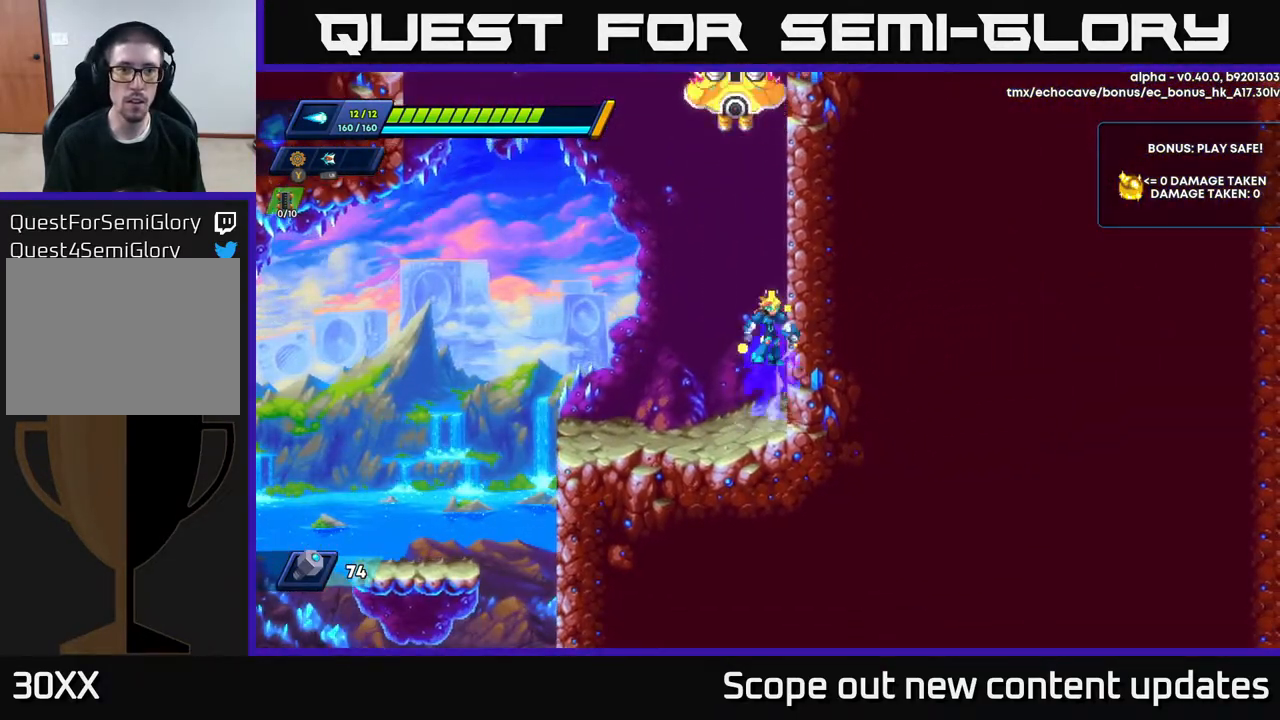
{"buttons": ["R2", "DPAD_RIGHT"], "left_stick": "center", "right_stick": "center", "events": [[117, "A", "up"], [300, "A", "down"], [383, "A", "up"]]}
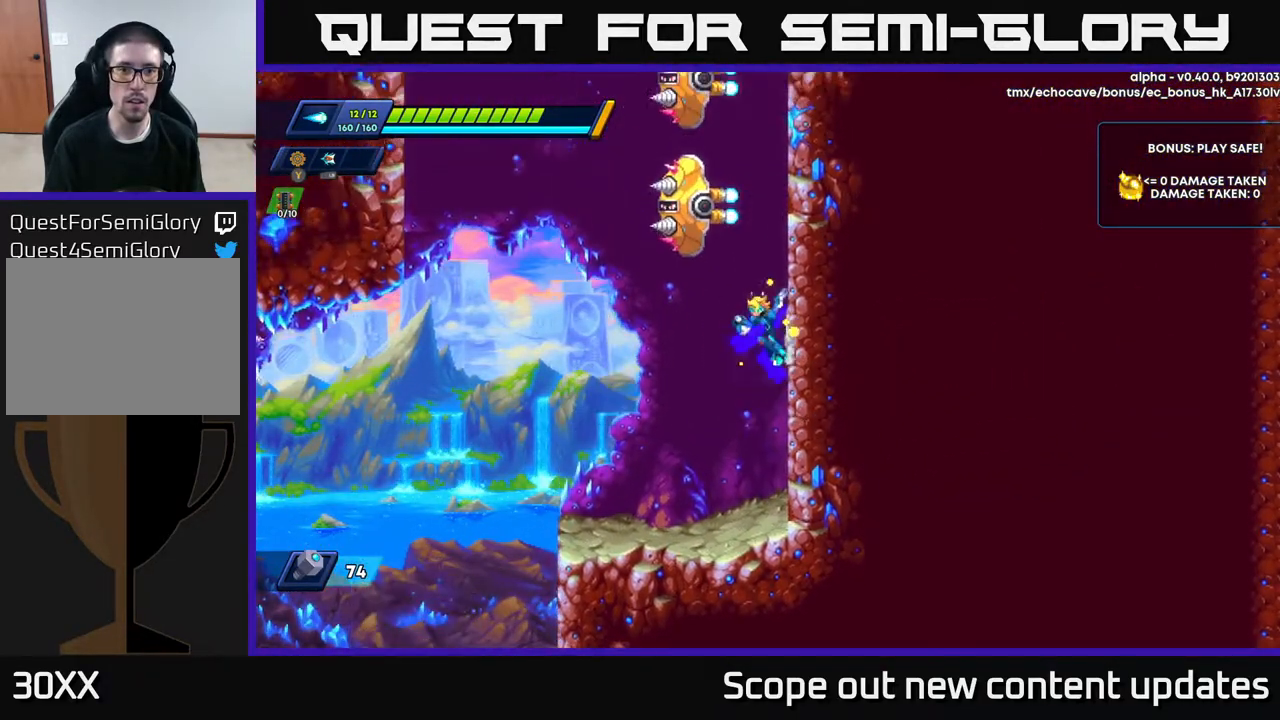
{"buttons": ["X", "DPAD_RIGHT"], "left_stick": "center", "right_stick": "center", "events": [[150, "A", "down"], [433, "A", "up"], [433, "R2", "up"], [500, "X", "down"]]}
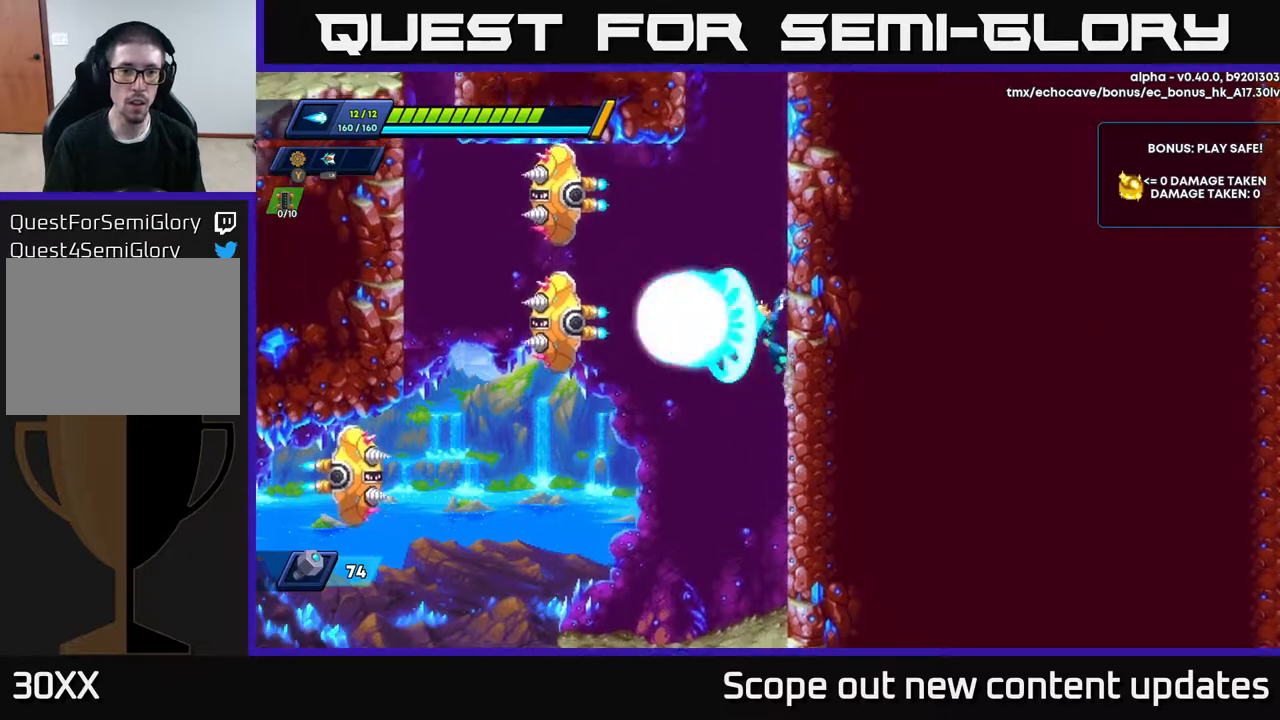
{"buttons": ["A", "DPAD_RIGHT"], "left_stick": "center", "right_stick": "center", "events": [[50, "X", "up"], [100, "X", "down"], [150, "X", "up"], [200, "A", "down"], [200, "X", "down"], [283, "X", "up"]]}
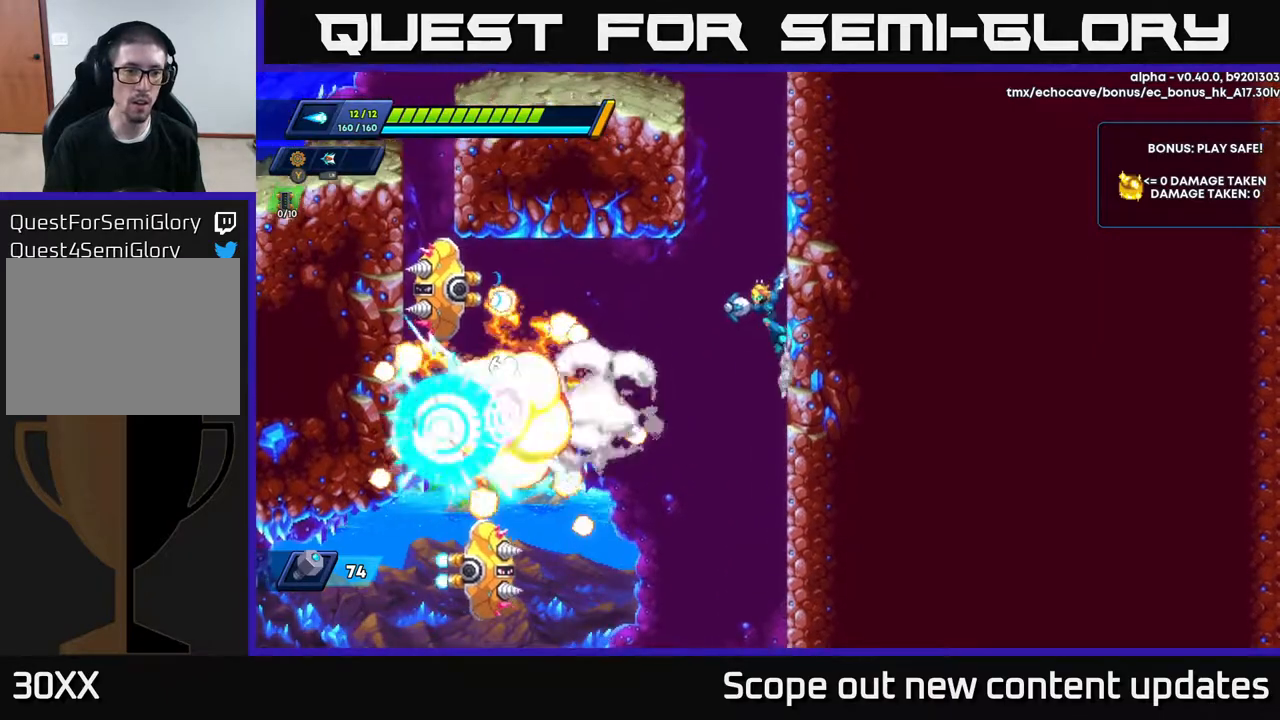
{"buttons": ["DPAD_RIGHT"], "left_stick": "center", "right_stick": "center", "events": [[67, "X", "down"], [100, "A", "up"], [133, "X", "up"], [183, "X", "down"], [250, "X", "up"], [300, "X", "down"], [367, "X", "up"], [400, "X", "down"], [467, "X", "up"]]}
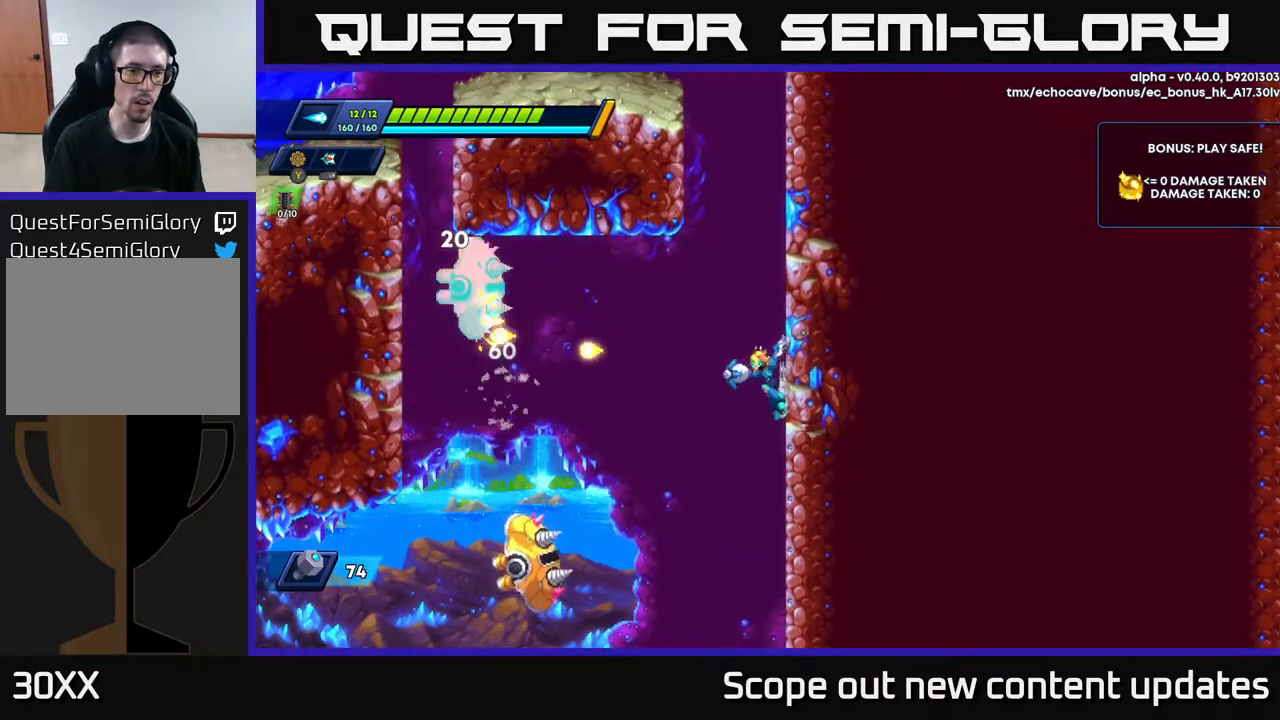
{"buttons": ["A", "DPAD_RIGHT"], "left_stick": "center", "right_stick": "center", "events": [[417, "A", "down"]]}
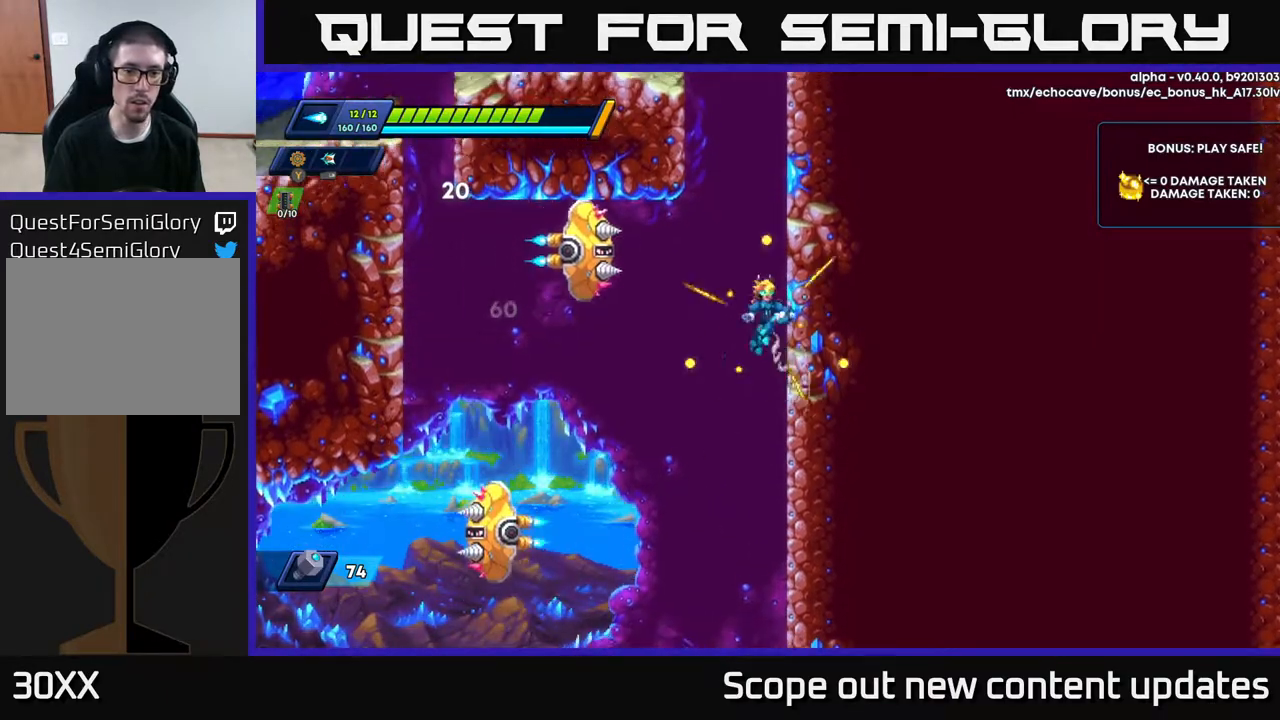
{"buttons": ["A", "R2", "DPAD_RIGHT"], "left_stick": "center", "right_stick": "center", "events": [[117, "A", "up"], [167, "A", "down"], [167, "R2", "down"], [383, "A", "up"], [417, "A", "down"]]}
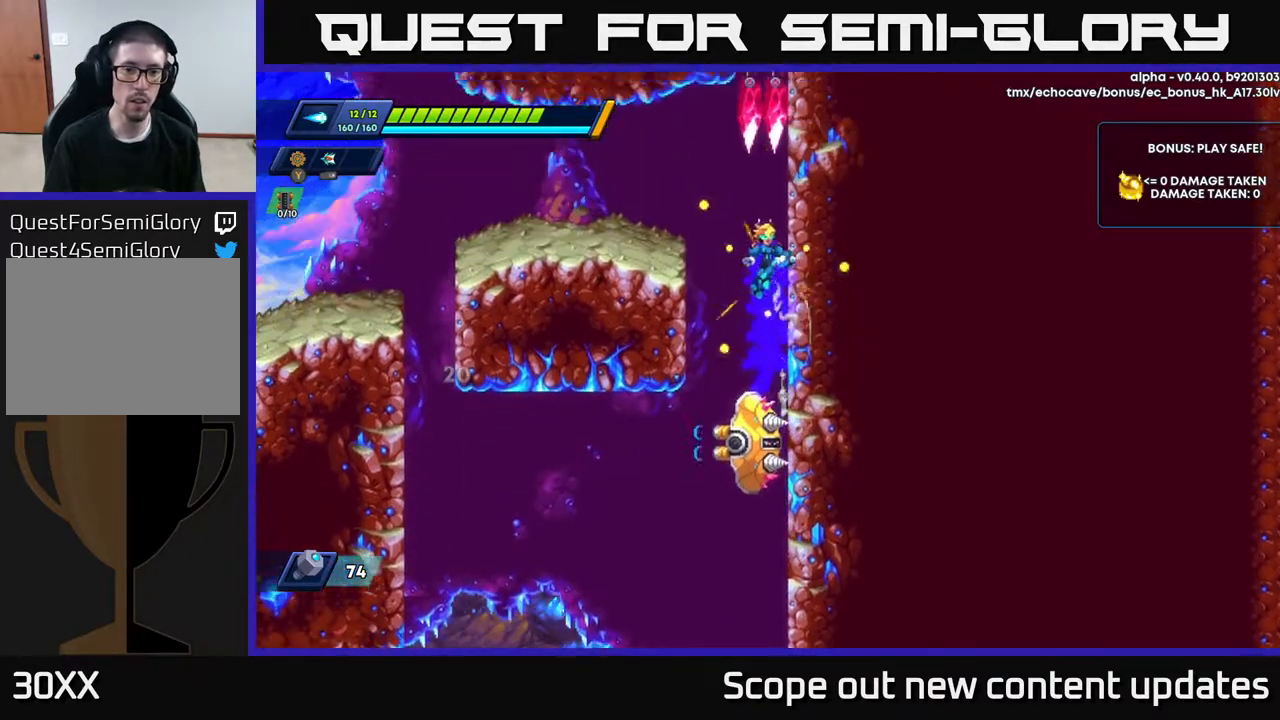
{"buttons": ["DPAD_DOWN"], "left_stick": "center", "right_stick": "center", "events": [[67, "A", "up"], [400, "R2", "up"], [450, "DPAD_RIGHT", "up"], [500, "DPAD_DOWN", "down"]]}
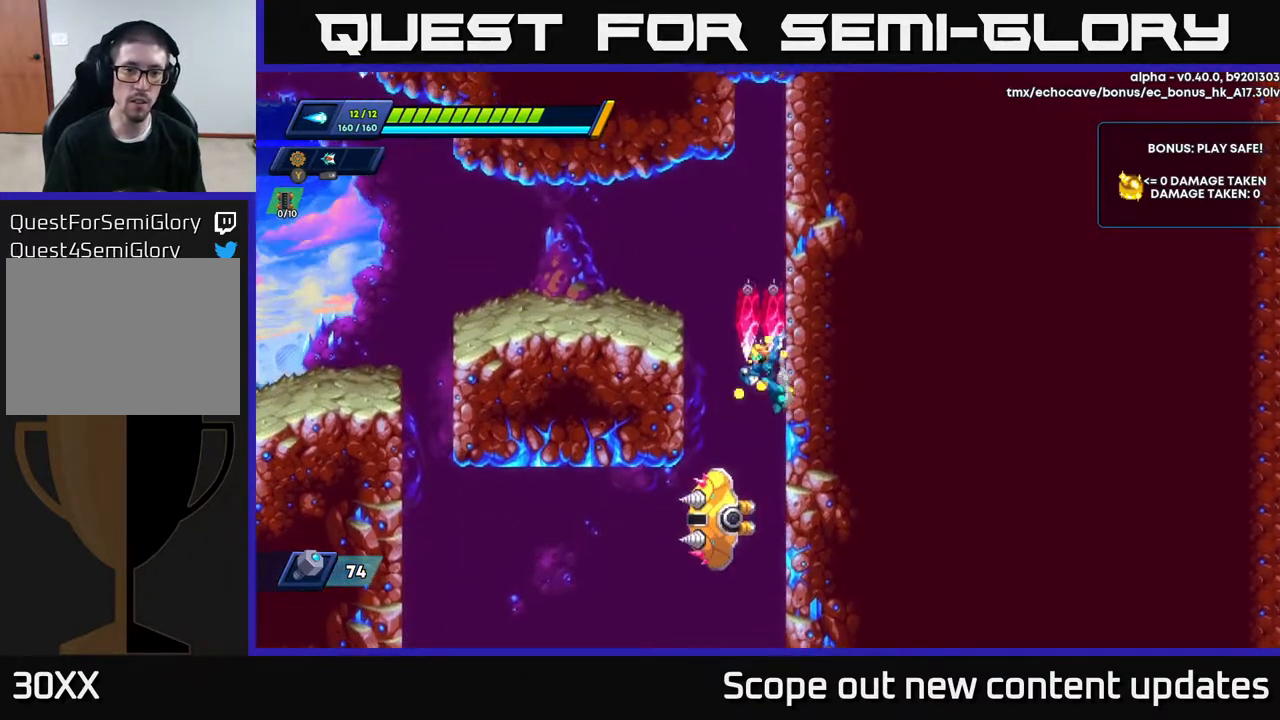
{"buttons": ["X"], "left_stick": "center", "right_stick": "center", "events": [[50, "DPAD_LEFT", "down"], [117, "DPAD_LEFT", "up"], [233, "DPAD_DOWN", "up"], [433, "X", "down"]]}
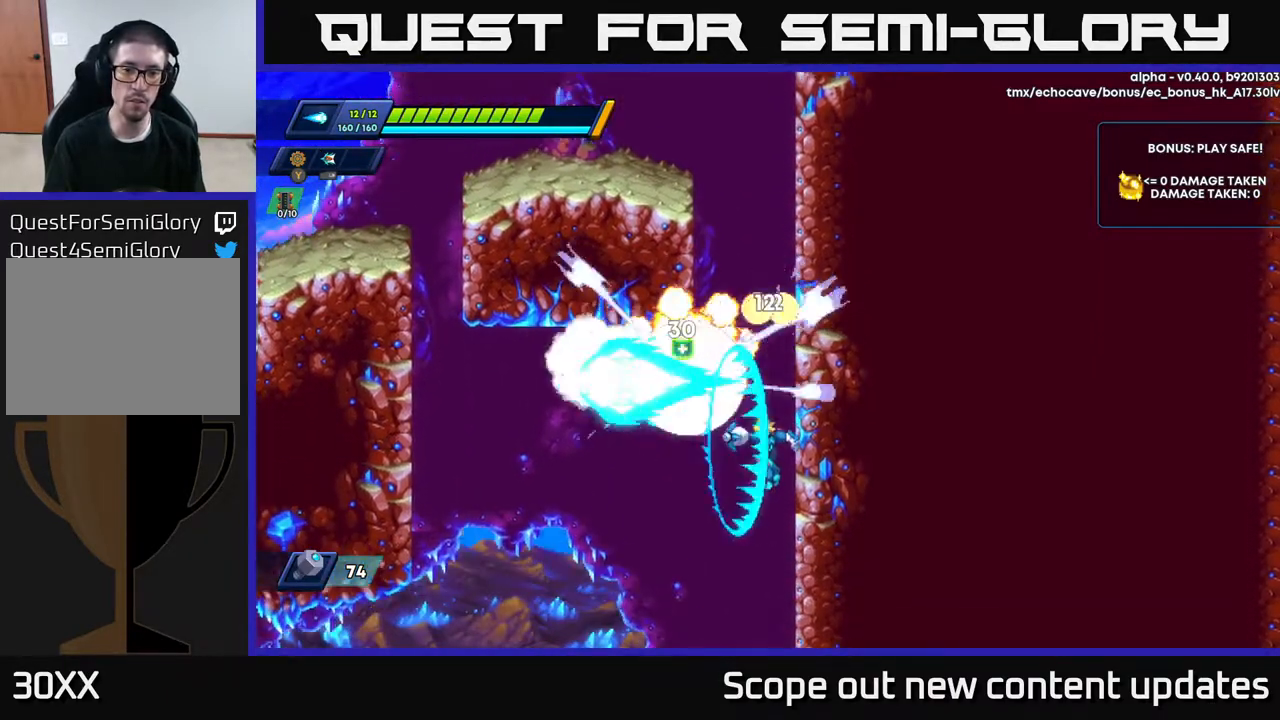
{"buttons": [], "left_stick": "center", "right_stick": "center", "events": [[17, "X", "up"], [83, "X", "down"], [117, "X", "up"]]}
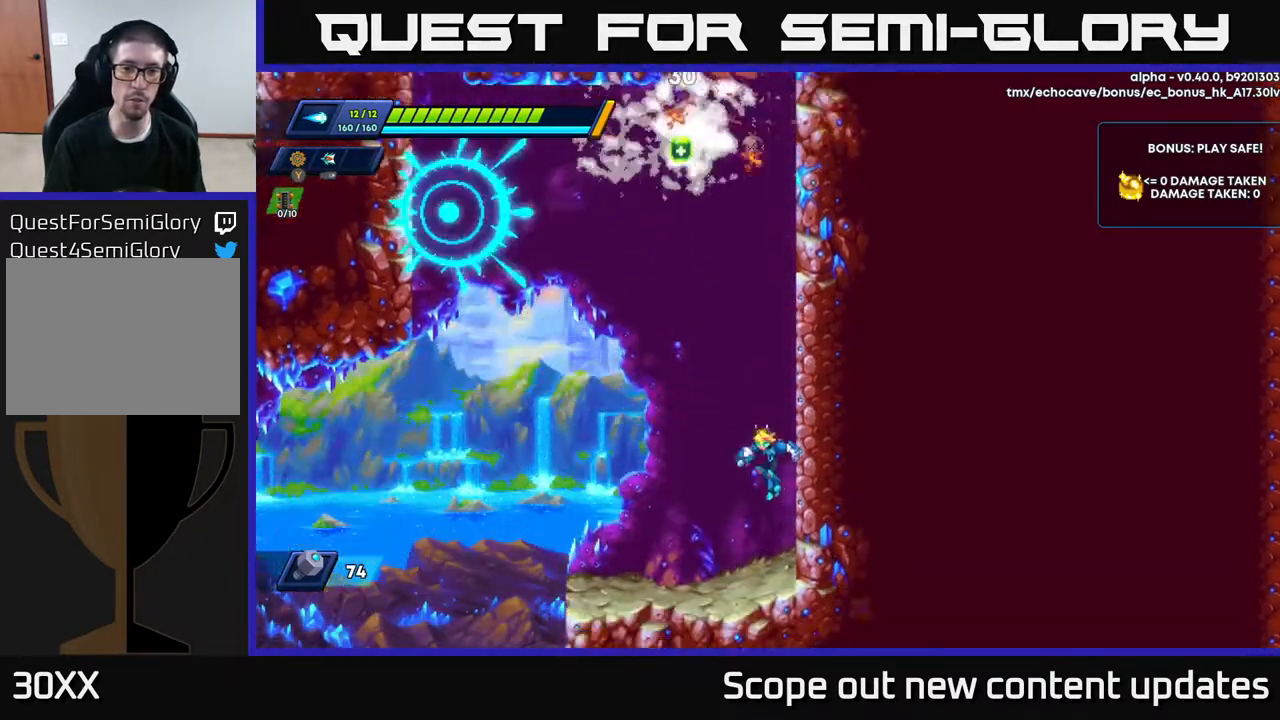
{"buttons": [], "left_stick": "center", "right_stick": "center", "events": []}
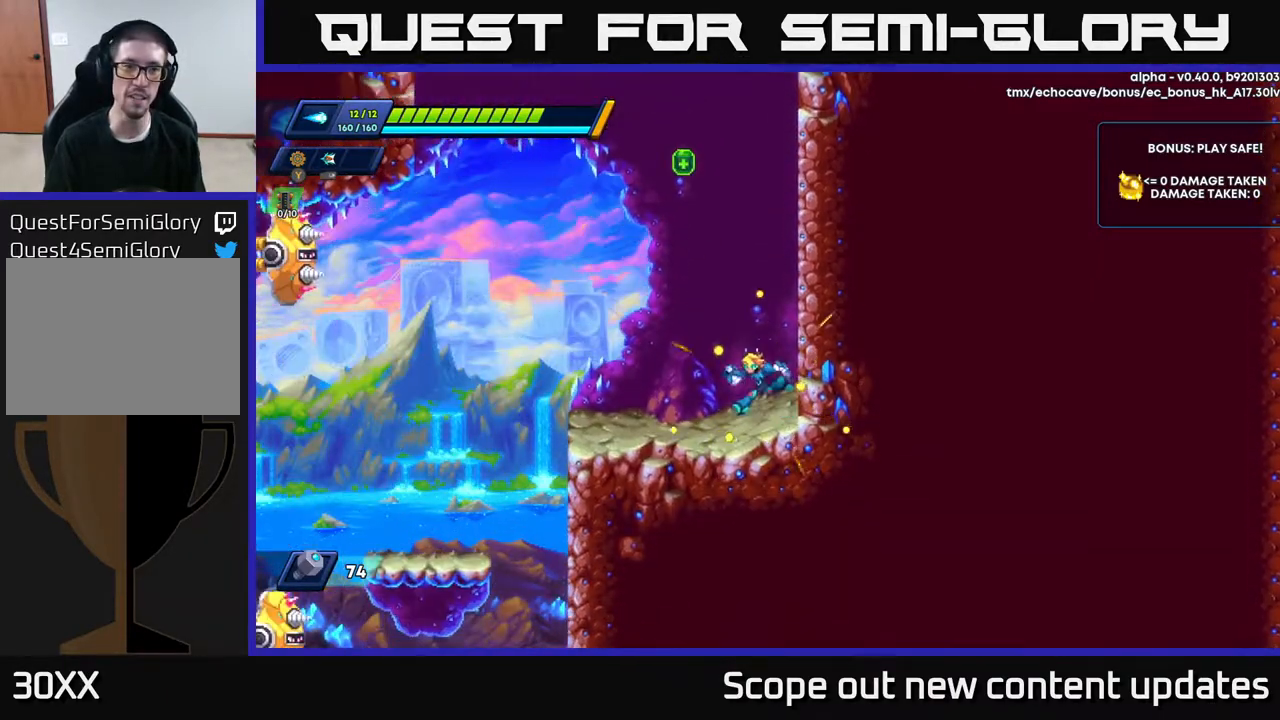
{"buttons": ["DPAD_RIGHT"], "left_stick": "center", "right_stick": "center", "events": [[17, "DPAD_LEFT", "down"], [83, "A", "down"], [317, "DPAD_LEFT", "up"], [350, "DPAD_RIGHT", "down"], [450, "A", "up"]]}
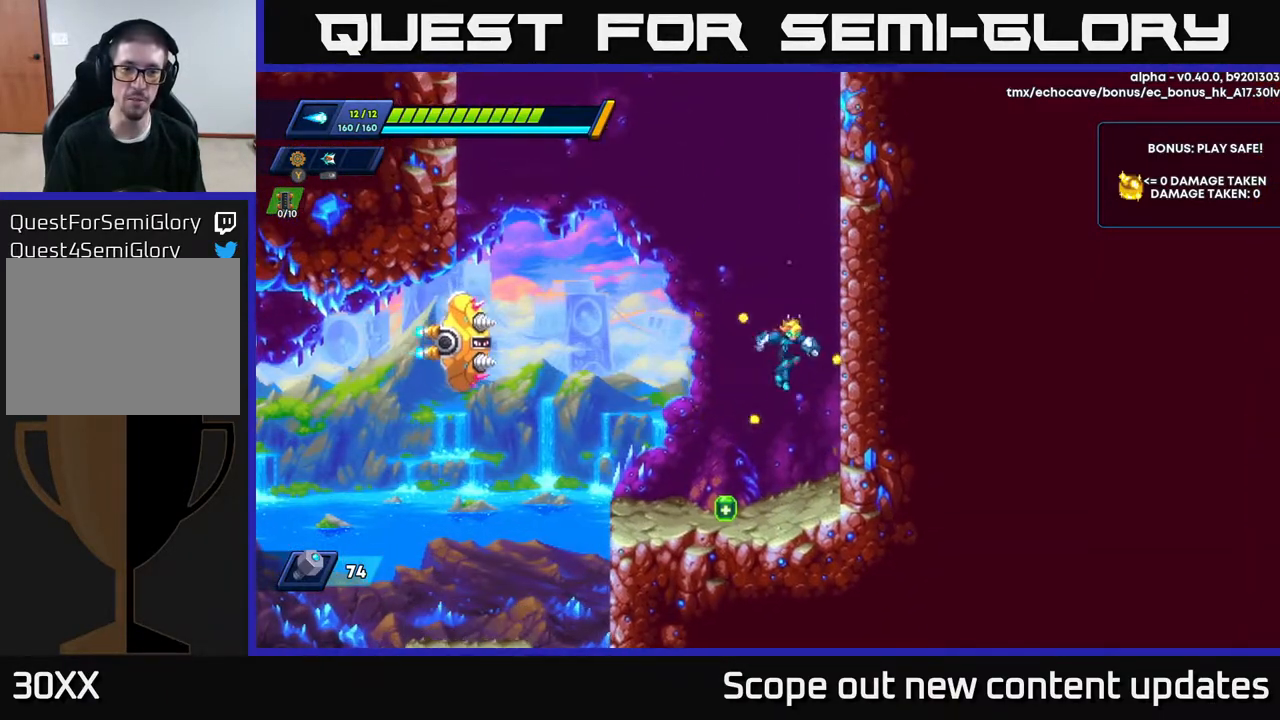
{"buttons": ["A", "R2", "DPAD_RIGHT"], "left_stick": "center", "right_stick": "center", "events": [[33, "DPAD_RIGHT", "up"], [67, "DPAD_LEFT", "down"], [333, "DPAD_LEFT", "up"], [367, "DPAD_RIGHT", "down"], [417, "R2", "down"], [467, "A", "down"]]}
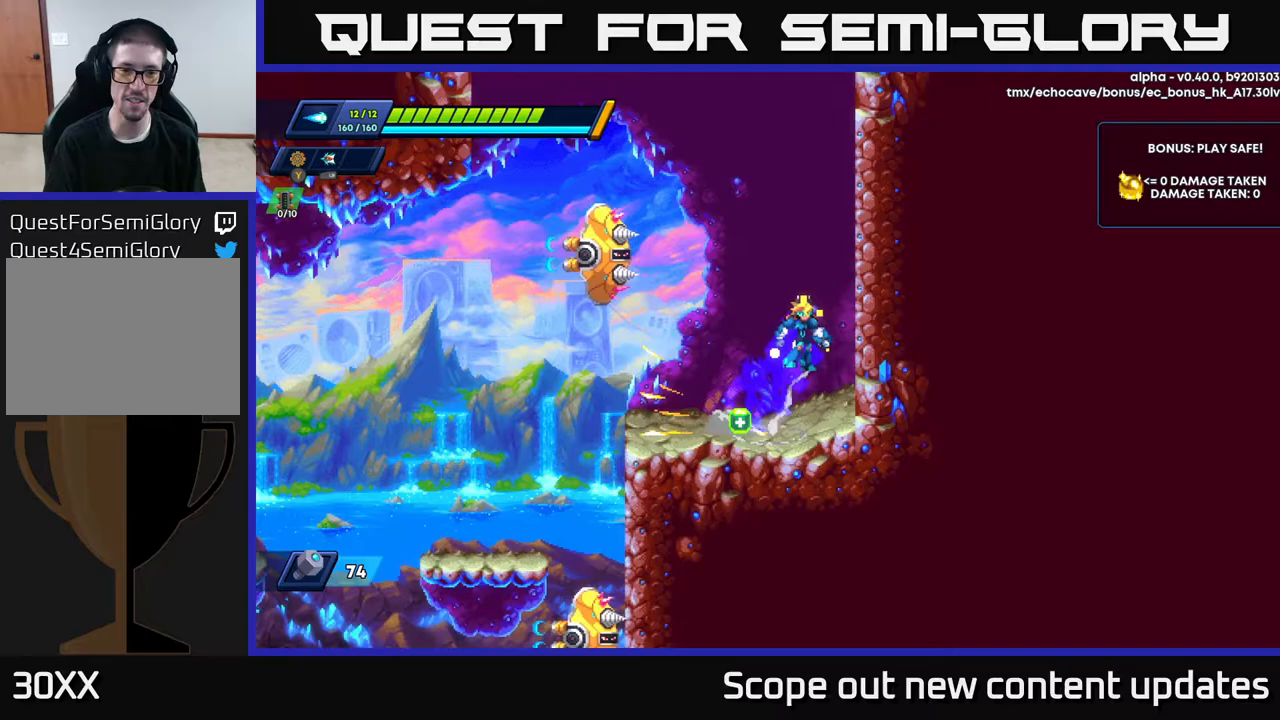
{"buttons": ["A", "R2", "DPAD_RIGHT"], "left_stick": "center", "right_stick": "center", "events": [[150, "A", "up"], [200, "A", "down"], [333, "A", "up"], [400, "A", "down"]]}
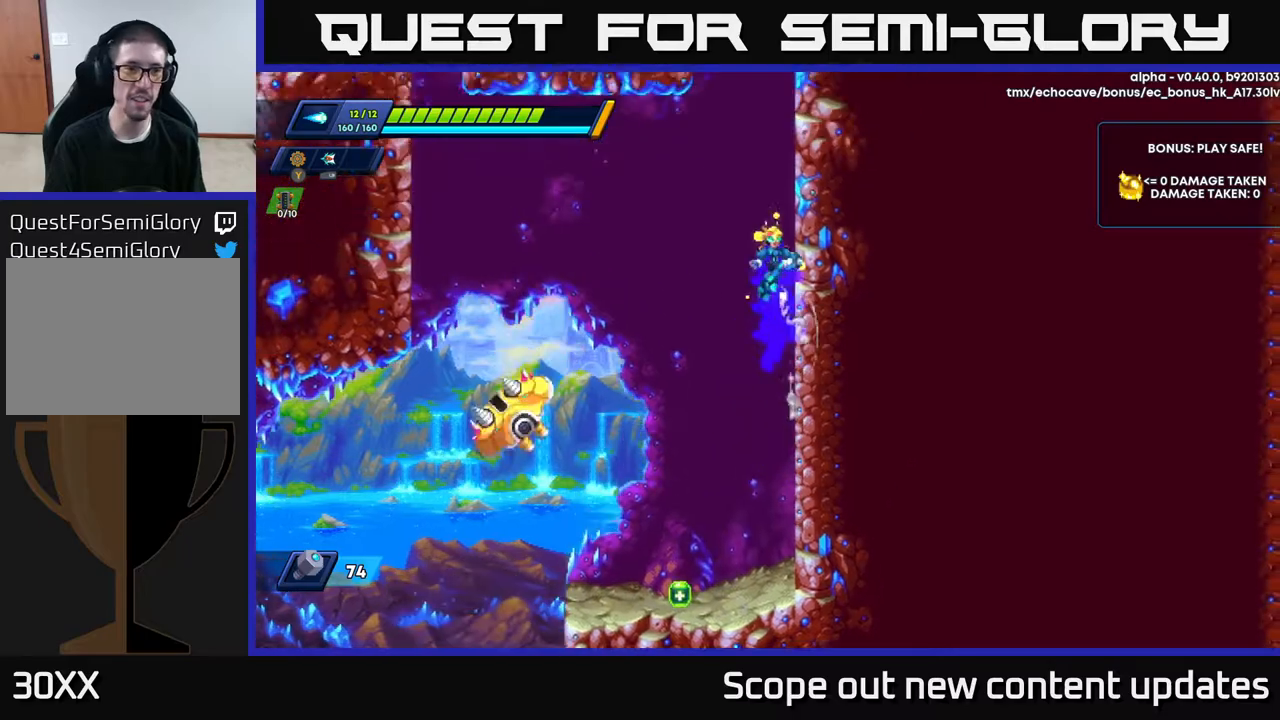
{"buttons": ["A", "R2", "DPAD_RIGHT"], "left_stick": "center", "right_stick": "center", "events": [[67, "A", "up"], [117, "A", "down"], [267, "A", "up"], [317, "A", "down"]]}
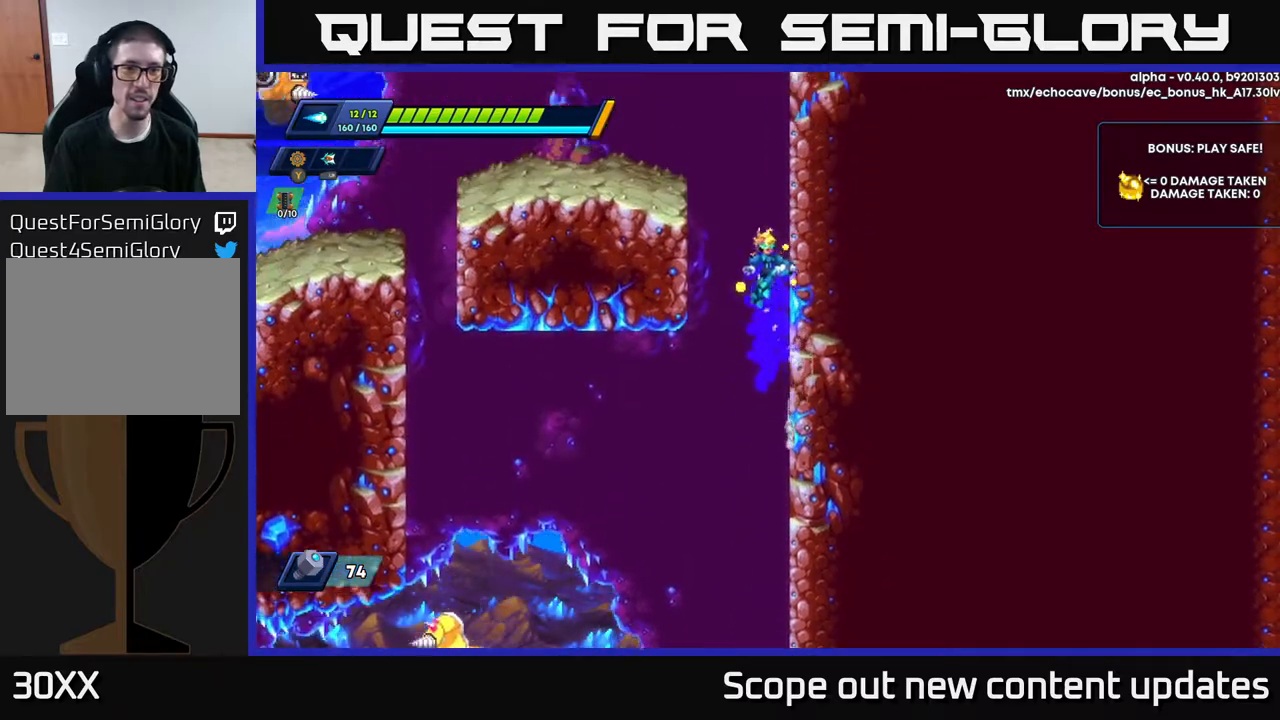
{"buttons": ["A", "R2", "DPAD_LEFT"], "left_stick": "center", "right_stick": "center", "events": [[33, "A", "up"], [250, "A", "down"], [317, "DPAD_RIGHT", "up"], [333, "DPAD_LEFT", "down"]]}
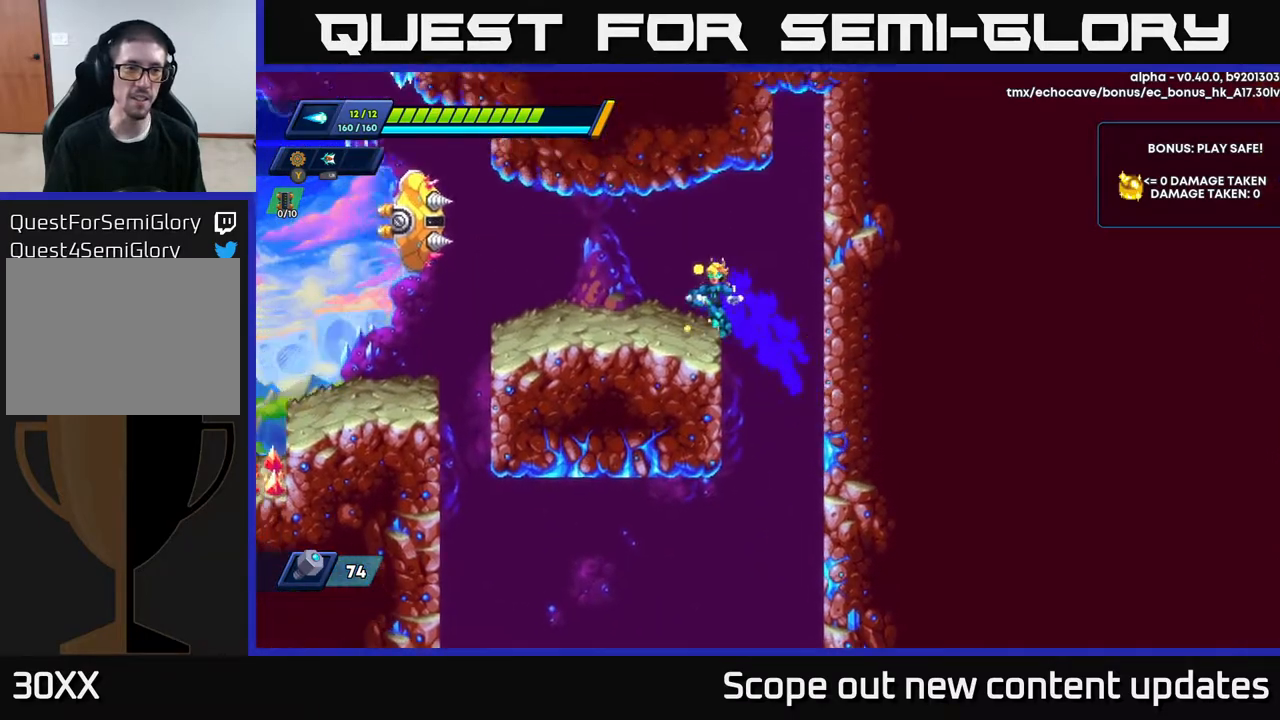
{"buttons": ["A", "DPAD_LEFT"], "left_stick": "center", "right_stick": "center", "events": [[100, "A", "up"], [100, "R2", "up"], [250, "DPAD_LEFT", "up"], [400, "DPAD_LEFT", "down"], [483, "A", "down"]]}
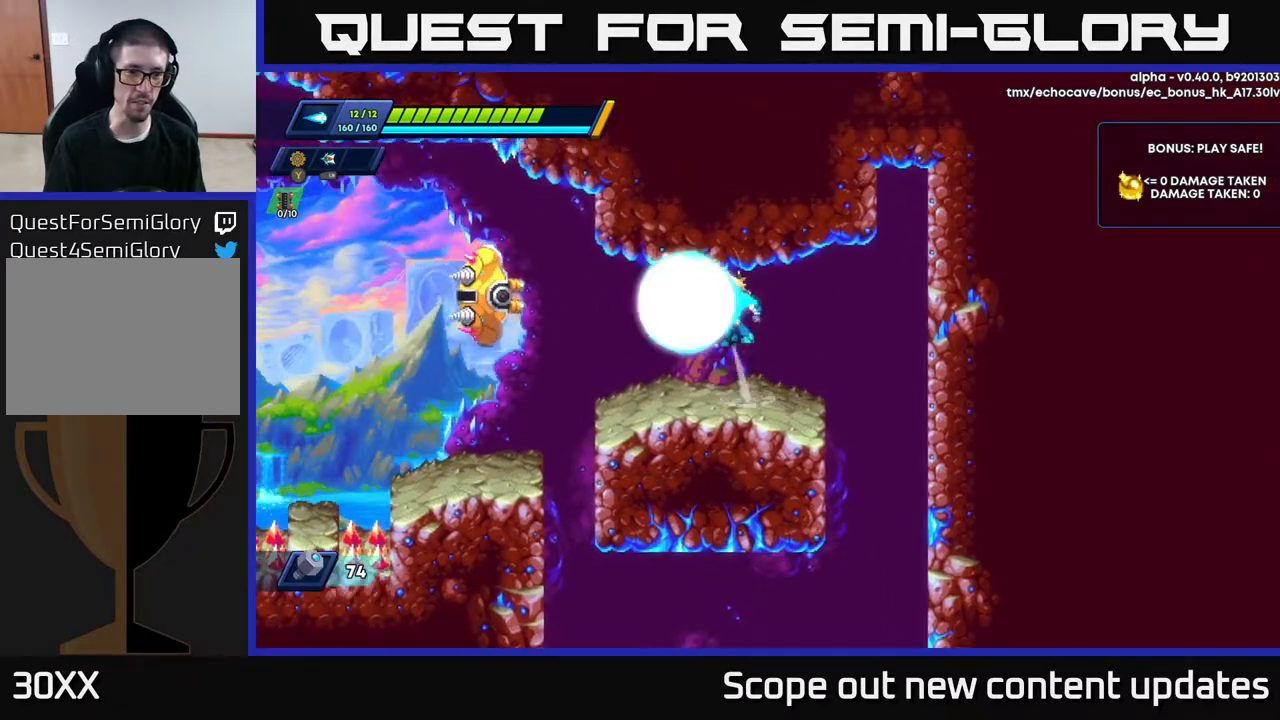
{"buttons": [], "left_stick": "center", "right_stick": "center", "events": [[17, "DPAD_LEFT", "up"], [50, "X", "down"], [83, "A", "up"], [117, "X", "up"], [167, "X", "down"], [233, "X", "up"], [267, "X", "down"], [317, "X", "up"], [367, "X", "down"], [400, "X", "up"]]}
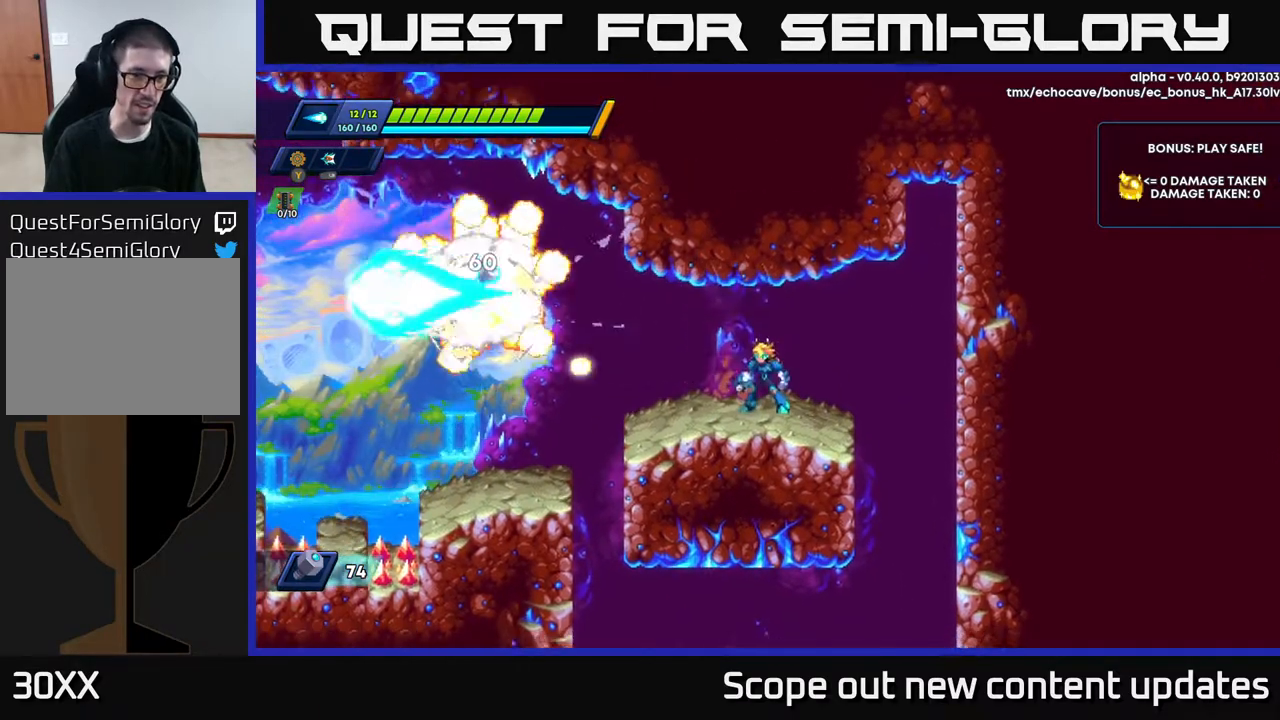
{"buttons": ["R2", "DPAD_LEFT"], "left_stick": "center", "right_stick": "center", "events": [[50, "DPAD_LEFT", "down"], [233, "R2", "down"], [250, "A", "down"], [483, "A", "up"]]}
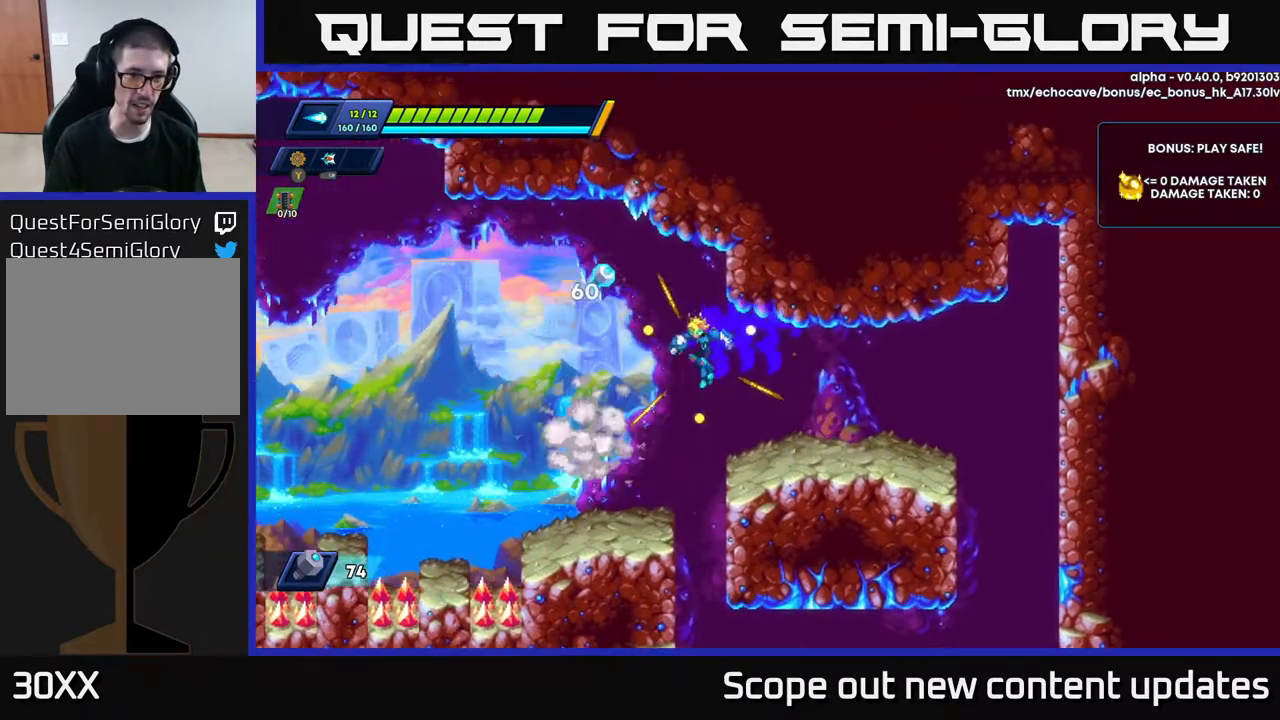
{"buttons": ["A"], "left_stick": "center", "right_stick": "center", "events": [[67, "R2", "up"], [233, "DPAD_LEFT", "up"], [383, "A", "down"]]}
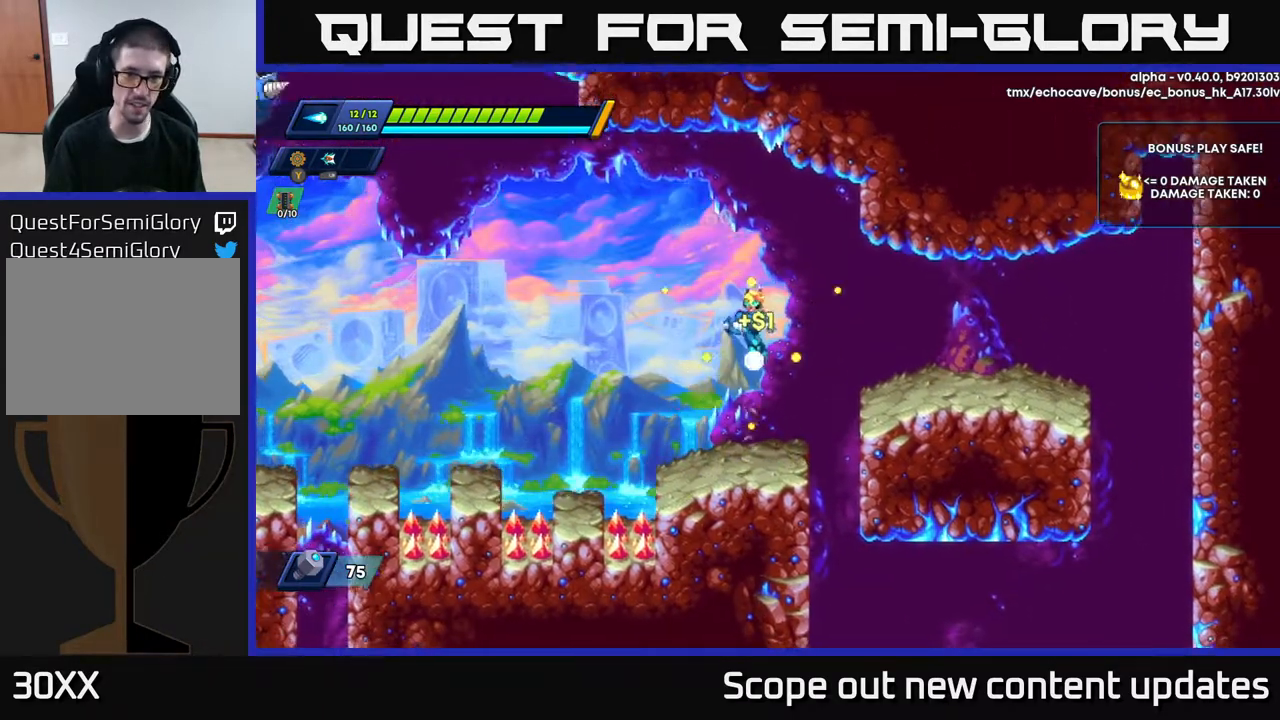
{"buttons": ["A", "R2", "DPAD_LEFT"], "left_stick": "center", "right_stick": "center", "events": [[17, "A", "up"], [350, "DPAD_LEFT", "down"], [467, "R2", "down"], [500, "A", "down"]]}
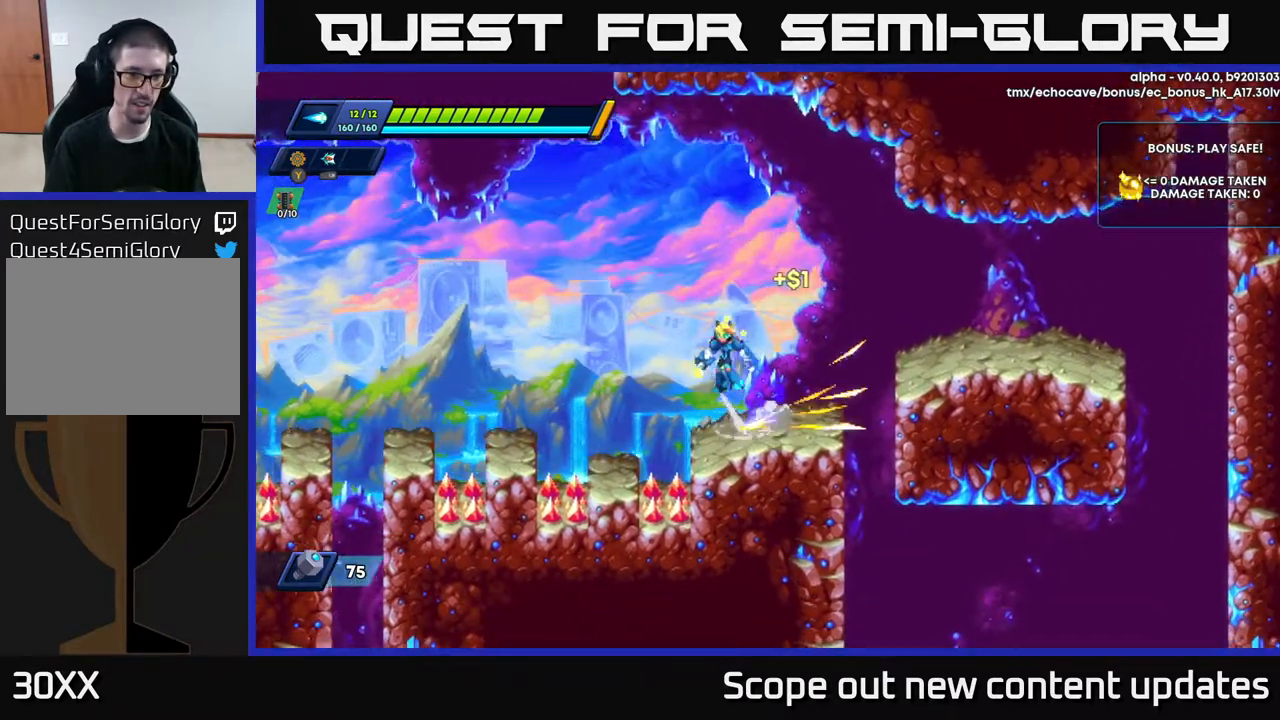
{"buttons": ["R2", "DPAD_LEFT"], "left_stick": "center", "right_stick": "center", "events": [[417, "A", "up"]]}
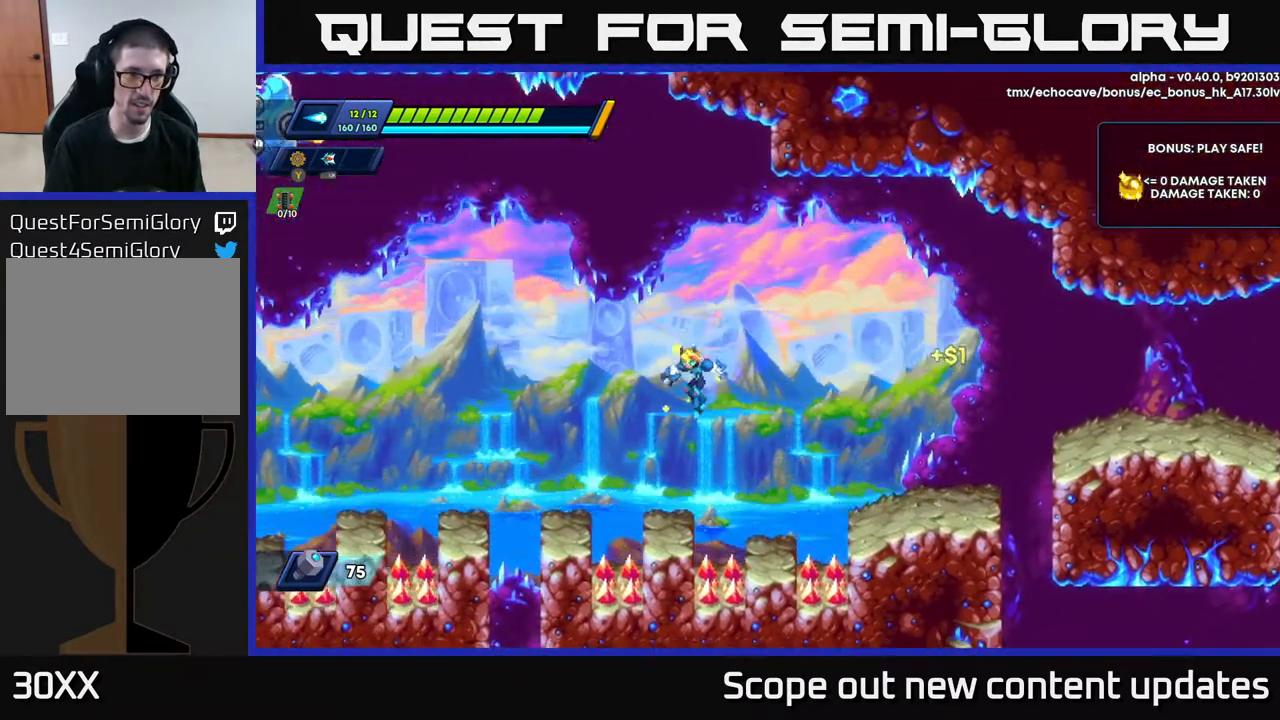
{"buttons": ["A", "R2", "DPAD_LEFT"], "left_stick": "center", "right_stick": "center", "events": [[50, "R2", "up"], [133, "DPAD_LEFT", "up"], [333, "DPAD_LEFT", "down"], [350, "A", "down"], [350, "R2", "down"]]}
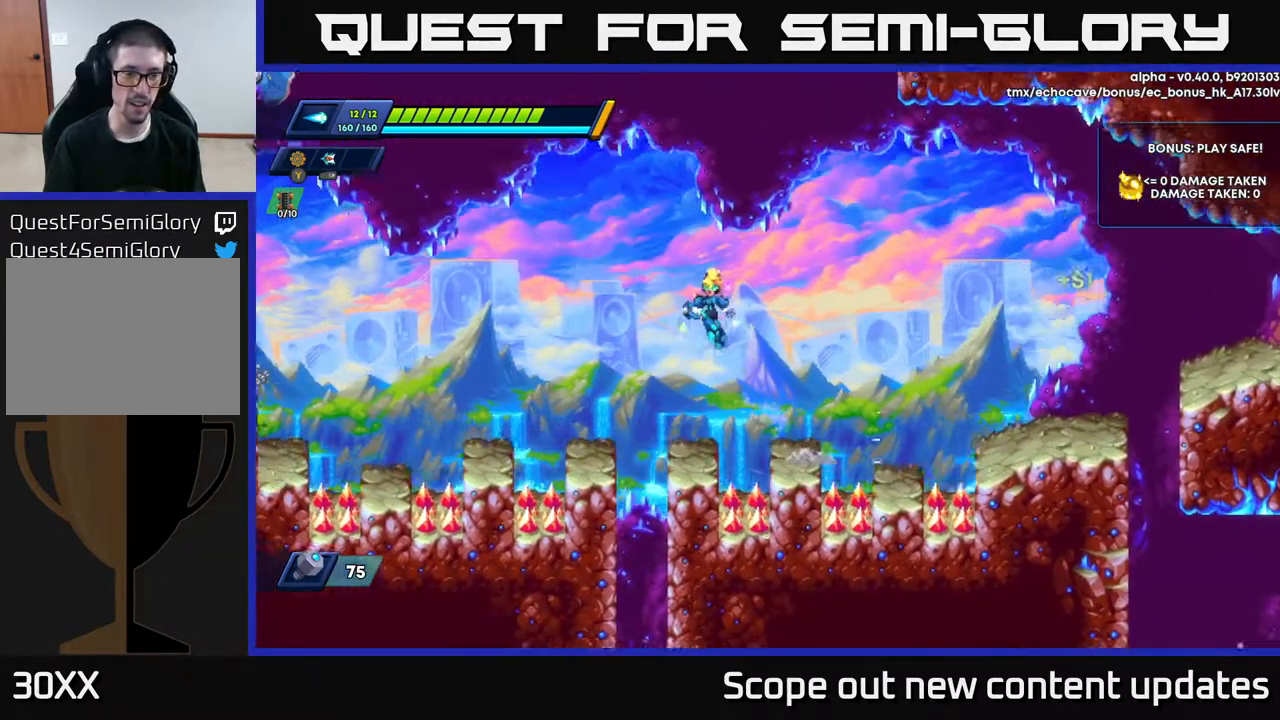
{"buttons": [], "left_stick": "center", "right_stick": "center", "events": [[317, "A", "up"], [333, "DPAD_LEFT", "up"], [350, "R2", "up"]]}
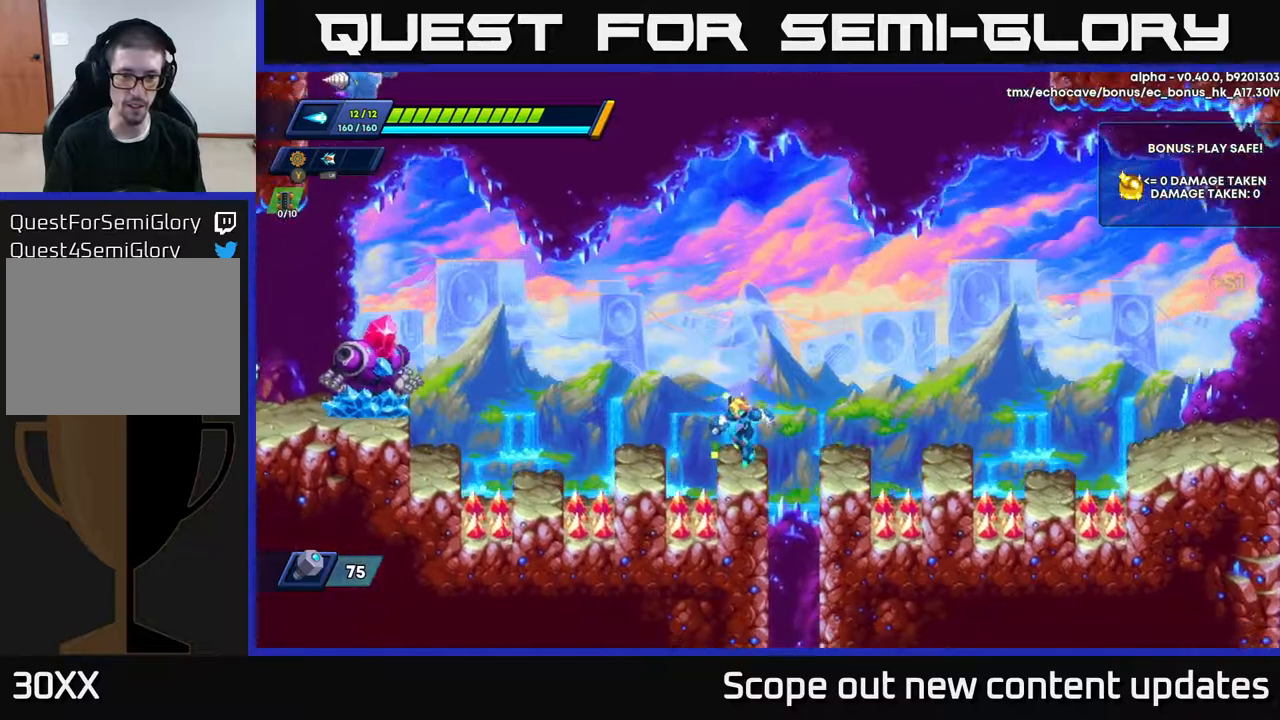
{"buttons": [], "left_stick": "center", "right_stick": "center", "events": [[217, "A", "down"], [283, "DPAD_LEFT", "down"], [317, "X", "down"], [333, "A", "up"], [400, "X", "up"], [467, "X", "down"], [483, "X", "up"], [500, "DPAD_LEFT", "up"]]}
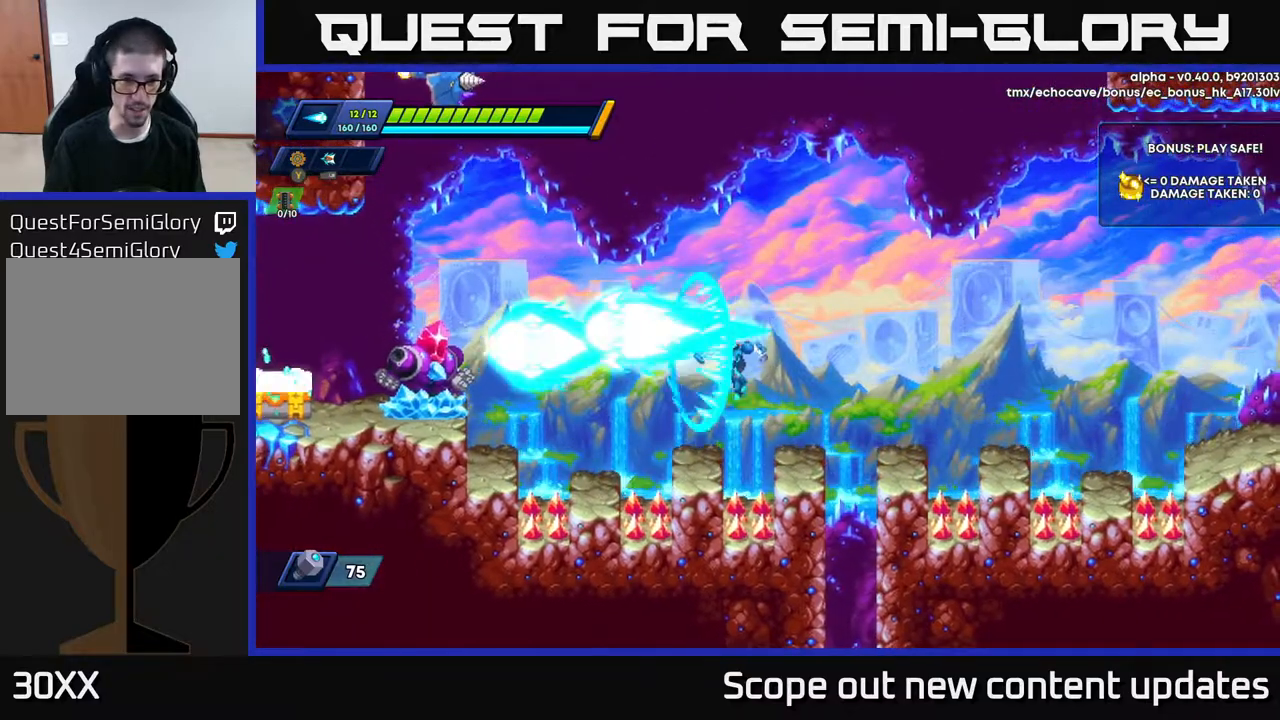
{"buttons": ["X"], "left_stick": "center", "right_stick": "center", "events": [[50, "X", "down"], [133, "X", "up"], [200, "X", "down"], [250, "DPAD_LEFT", "down"], [267, "X", "up"], [317, "DPAD_LEFT", "up"], [333, "A", "down"], [450, "X", "down"], [467, "A", "up"]]}
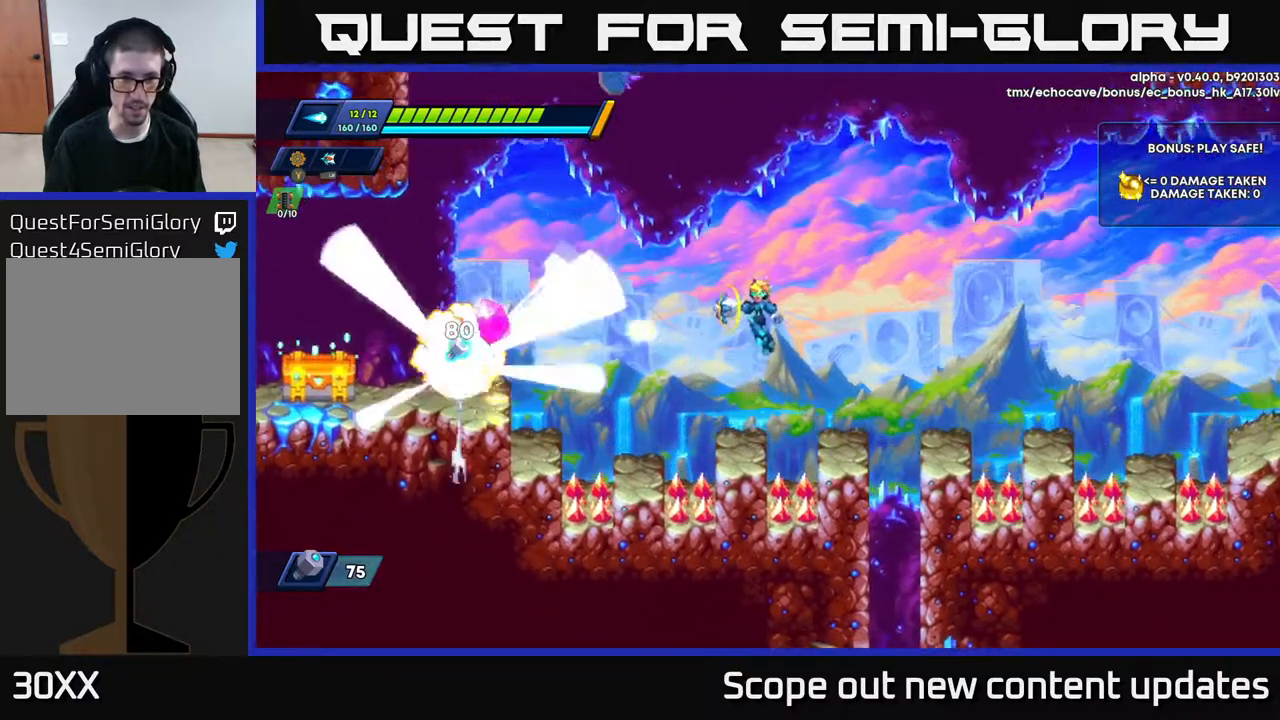
{"buttons": ["X"], "left_stick": "center", "right_stick": "center", "events": [[33, "X", "up"], [100, "X", "down"], [150, "X", "up"], [200, "X", "down"], [250, "X", "up"], [300, "X", "down"], [367, "X", "up"], [450, "X", "down"]]}